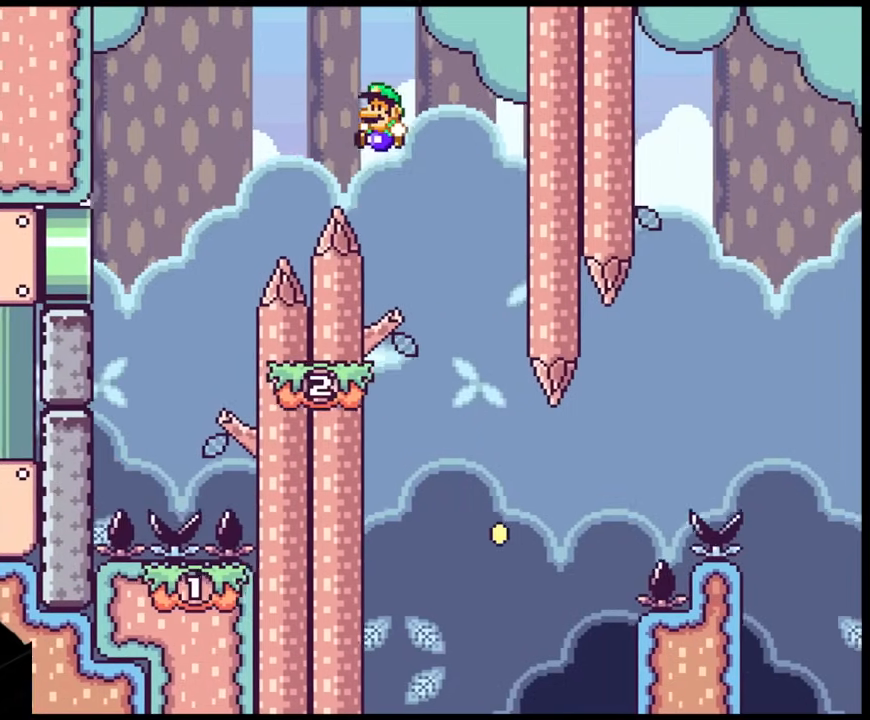
Gameplay with a controller (Nintendo layout); each line is a JSON object with the inputs held at the frame after it. "events" lists button and stick changes between this image and that frame as [ms after this image, input, new state], when the widget could be followed in between. Not read: L3 R3.
{"buttons": ["X"], "events": [[33, "DPAD_LEFT", "down"], [33, "DPAD_RIGHT", "up"], [167, "DPAD_LEFT", "up"], [233, "Y", "up"], [317, "X", "down"], [417, "A", "down"], [500, "A", "up"]]}
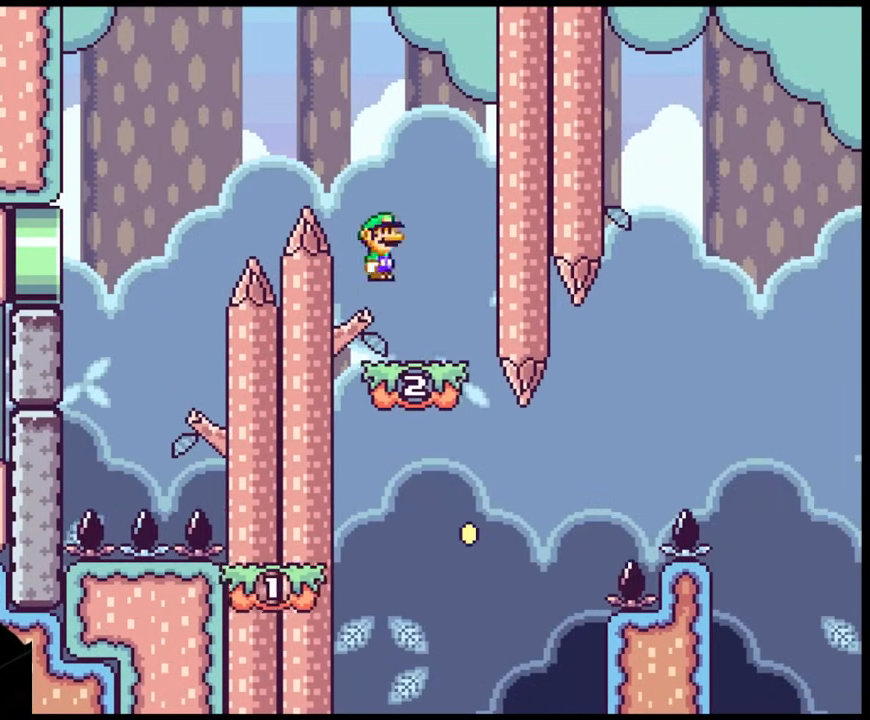
{"buttons": ["Y", "DPAD_LEFT"], "events": [[33, "DPAD_LEFT", "down"], [83, "X", "up"], [100, "X", "down"], [167, "DPAD_DOWN", "down"], [167, "DPAD_LEFT", "up"], [167, "DPAD_RIGHT", "down"], [183, "DPAD_DOWN", "up"], [333, "X", "up"], [367, "X", "down"], [383, "DPAD_LEFT", "down"], [383, "DPAD_RIGHT", "up"], [417, "X", "up"], [483, "Y", "down"]]}
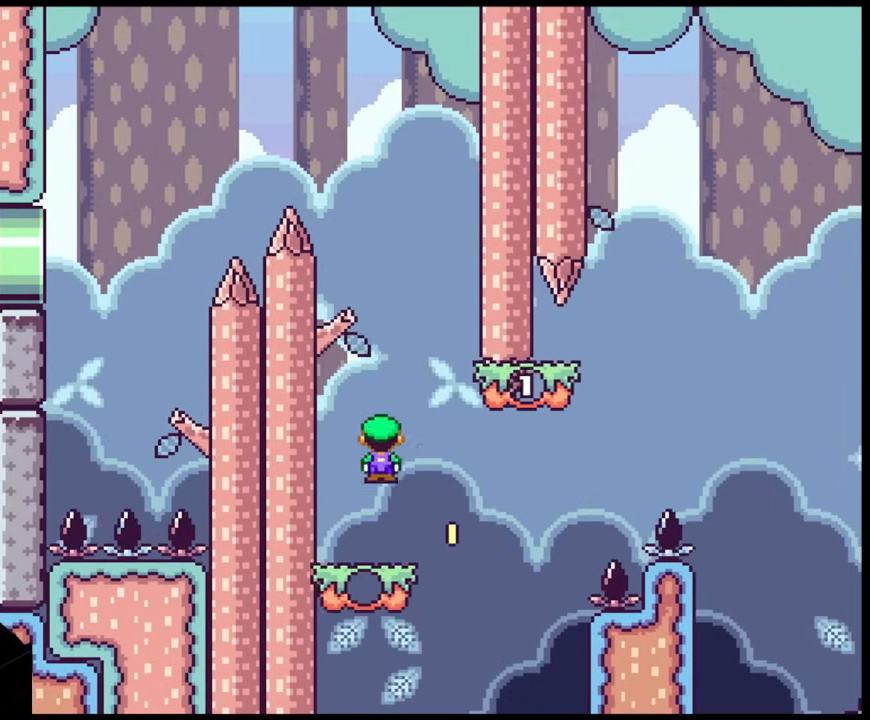
{"buttons": ["B", "Y", "DPAD_RIGHT"], "events": [[33, "DPAD_LEFT", "up"], [117, "DPAD_RIGHT", "down"], [283, "DPAD_RIGHT", "up"], [300, "DPAD_RIGHT", "down"], [433, "B", "down"]]}
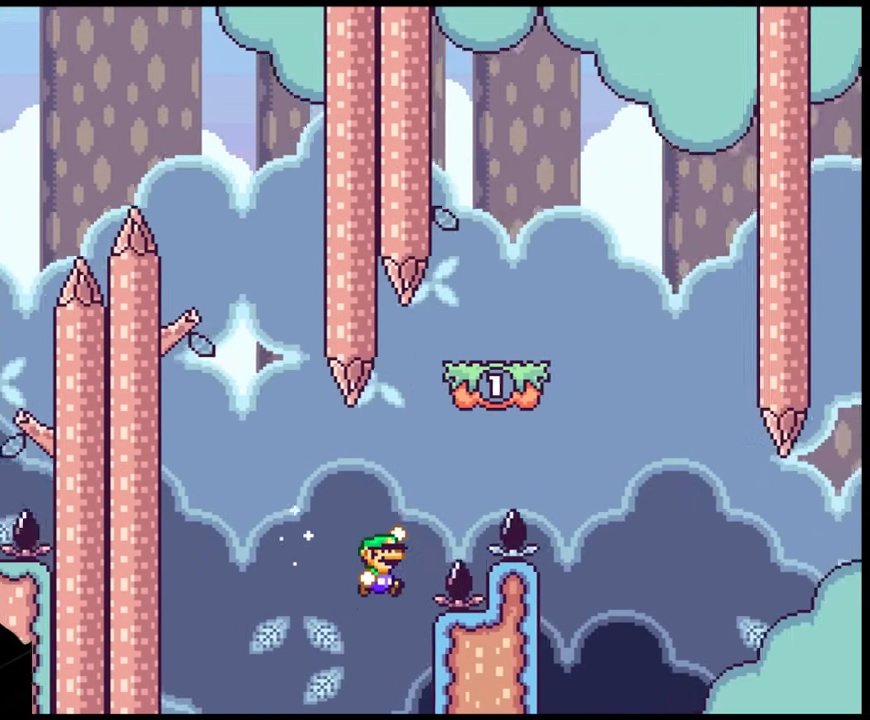
{"buttons": ["B", "Y", "DPAD_RIGHT"], "events": [[400, "DPAD_LEFT", "down"], [400, "DPAD_RIGHT", "up"], [500, "DPAD_LEFT", "up"], [500, "DPAD_RIGHT", "down"]]}
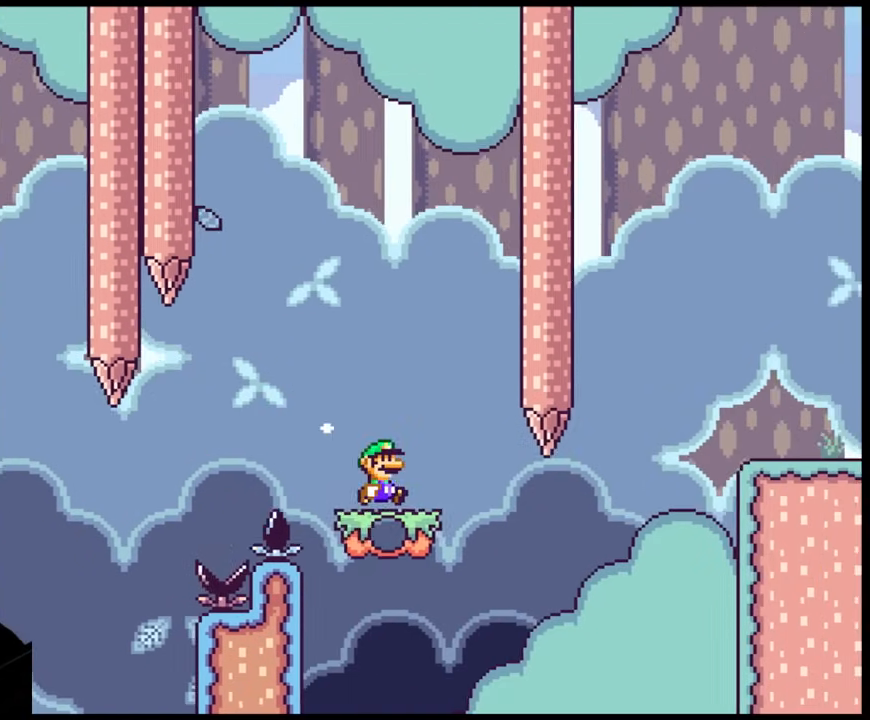
{"buttons": ["B", "Y", "DPAD_RIGHT"], "events": [[33, "B", "up"], [267, "B", "down"]]}
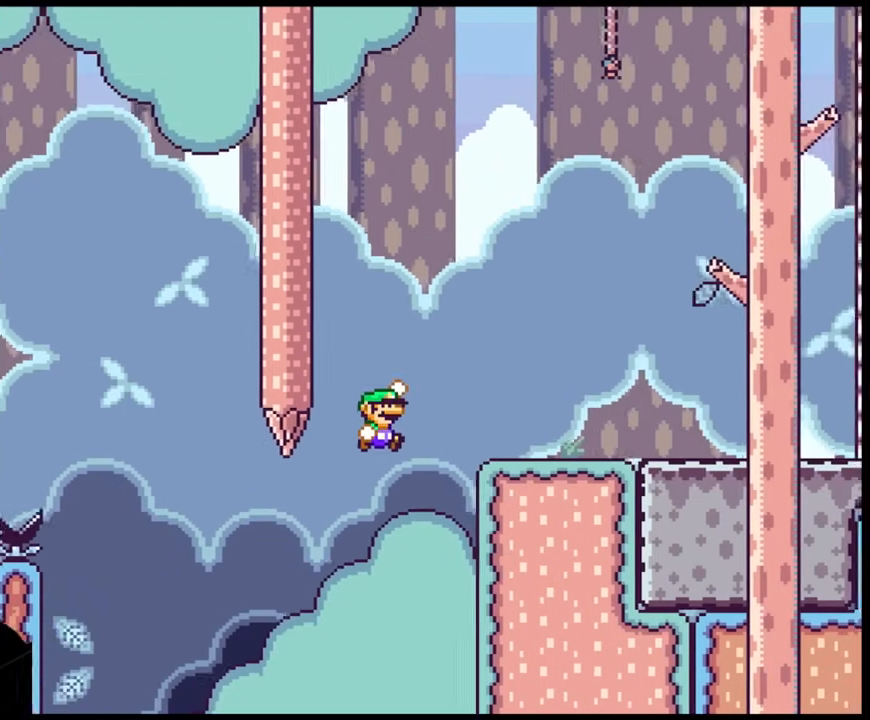
{"buttons": ["B", "Y", "DPAD_RIGHT"], "events": []}
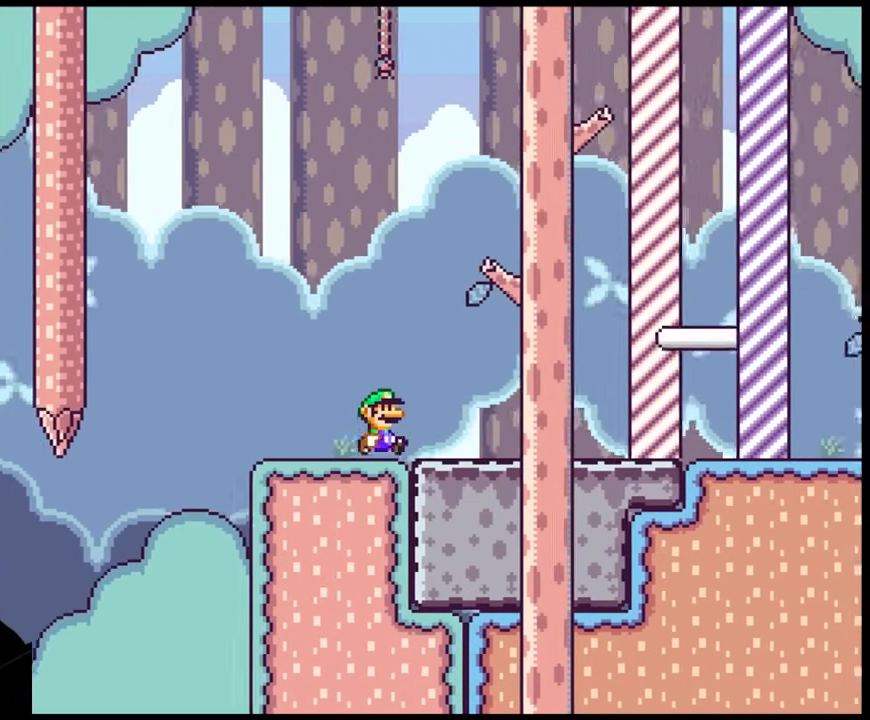
{"buttons": ["B", "Y", "DPAD_RIGHT"], "events": [[83, "B", "up"], [333, "B", "down"]]}
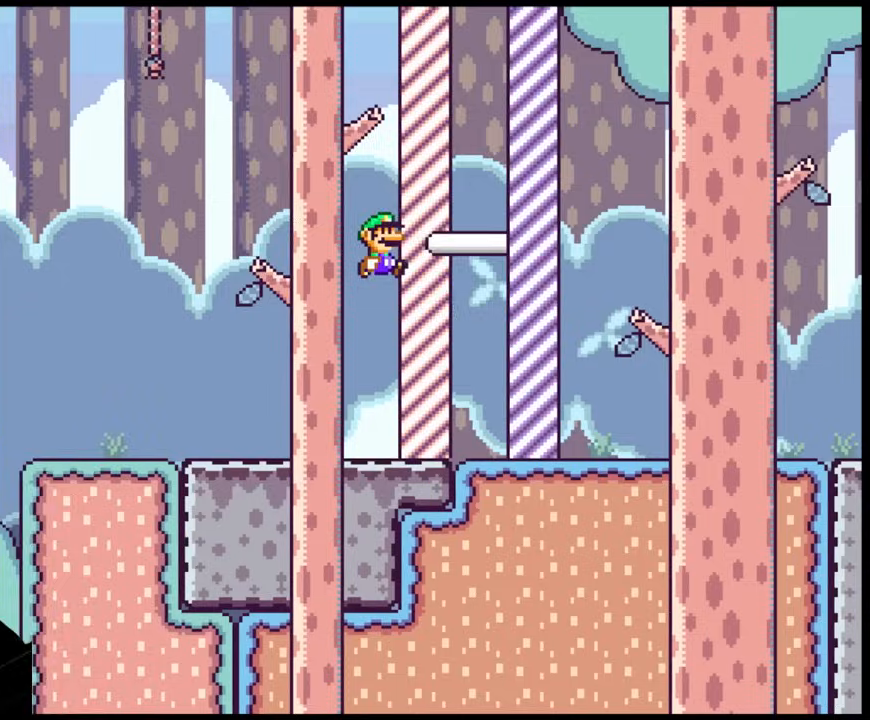
{"buttons": [], "events": [[133, "B", "up"], [333, "Y", "up"], [400, "DPAD_RIGHT", "up"]]}
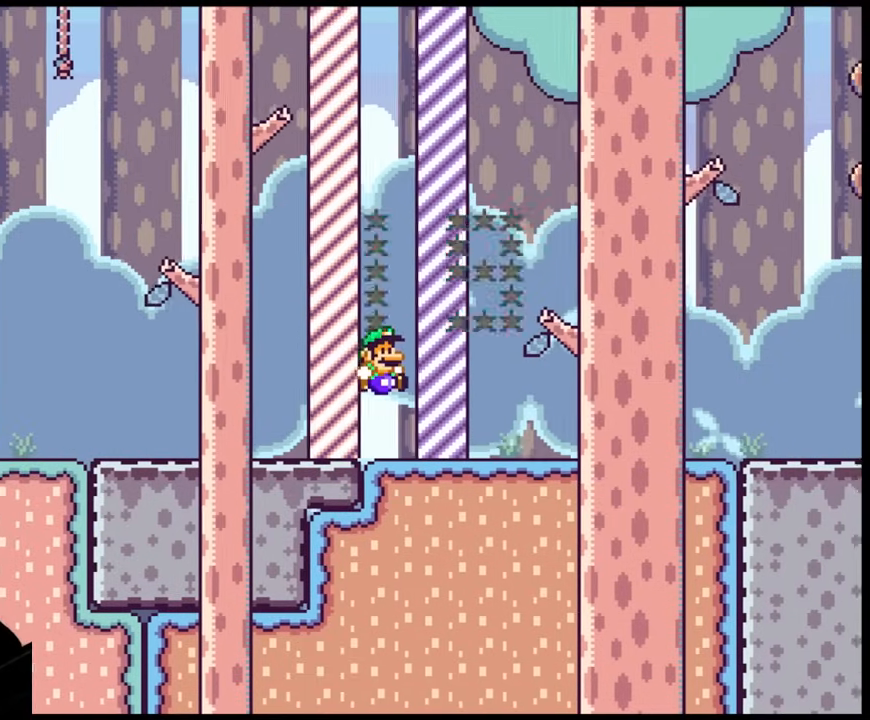
{"buttons": [], "events": []}
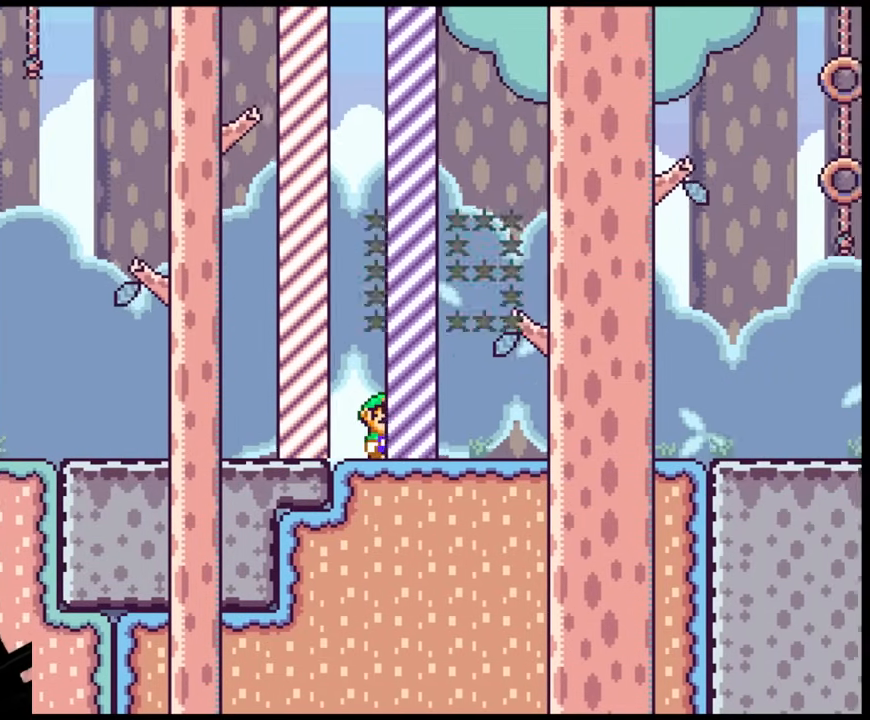
{"buttons": [], "events": []}
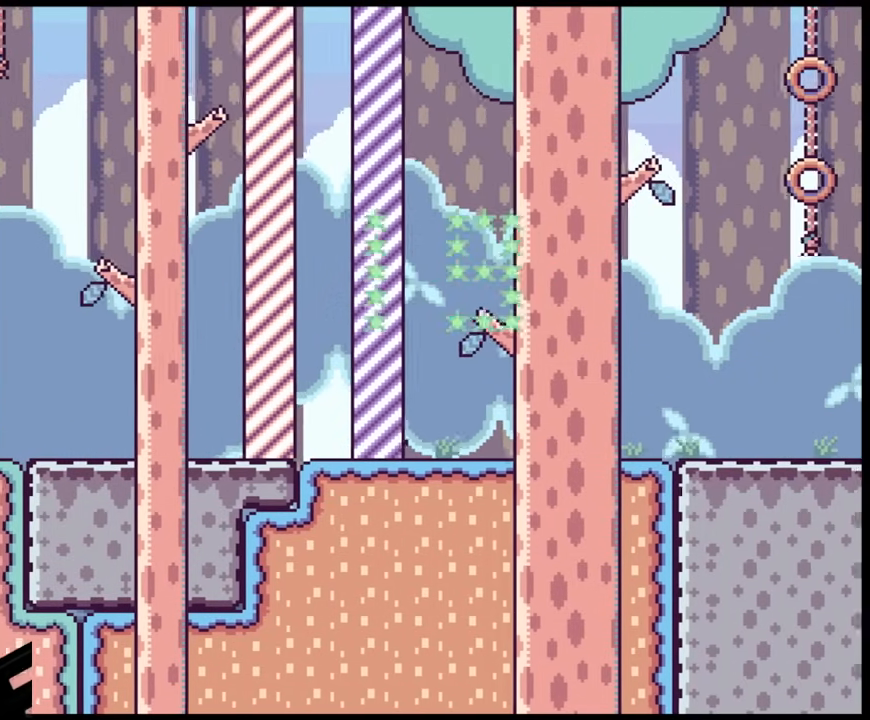
{"buttons": [], "events": []}
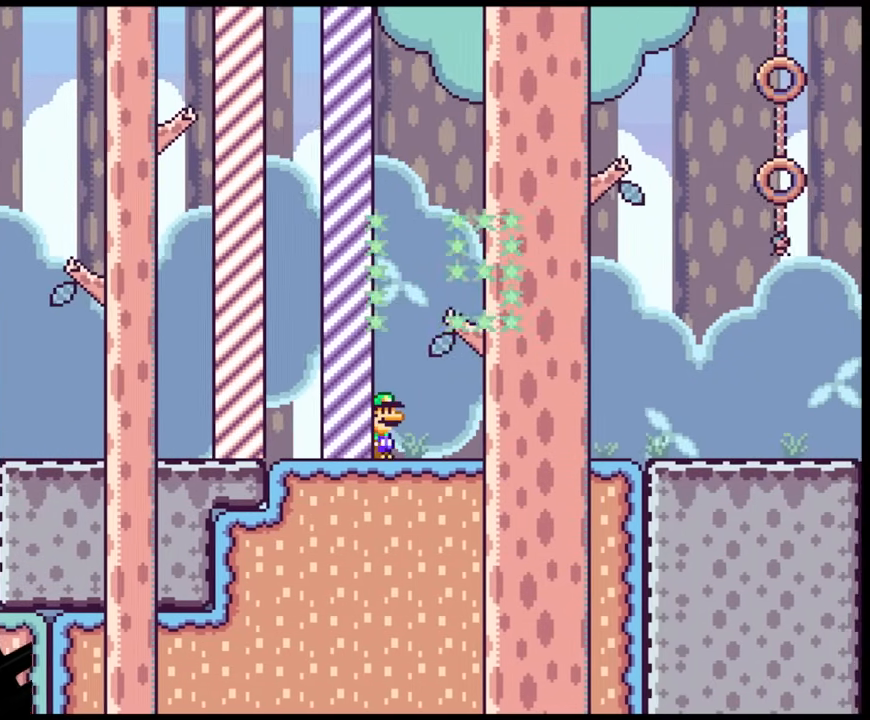
{"buttons": [], "events": []}
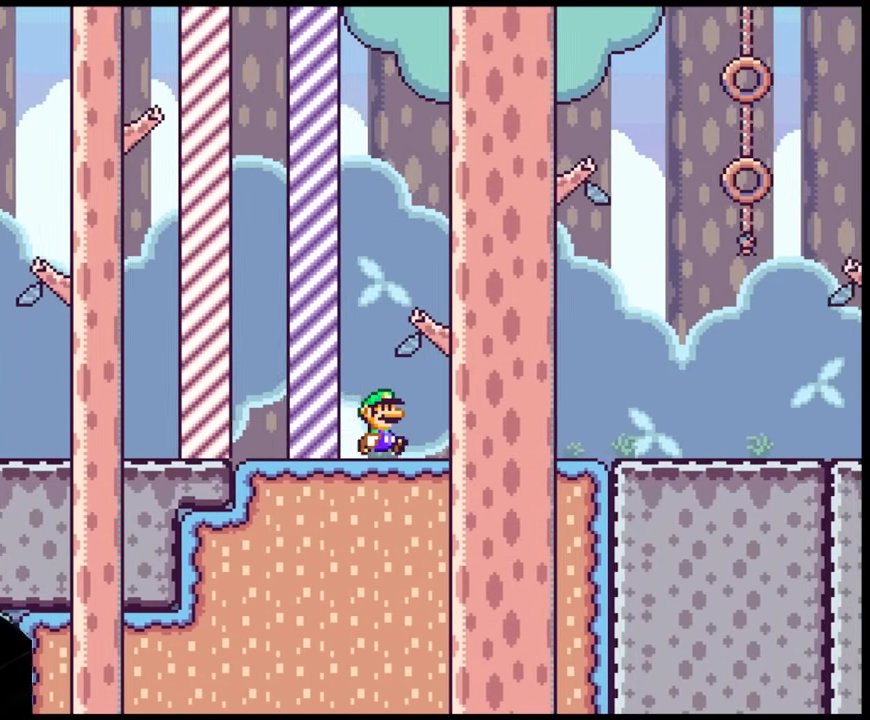
{"buttons": [], "events": []}
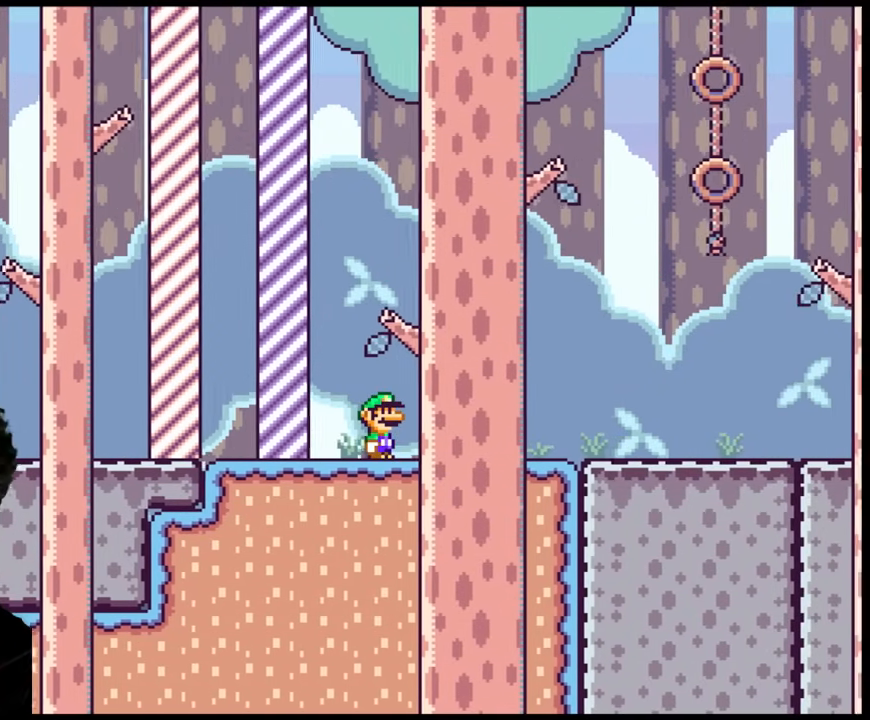
{"buttons": [], "events": []}